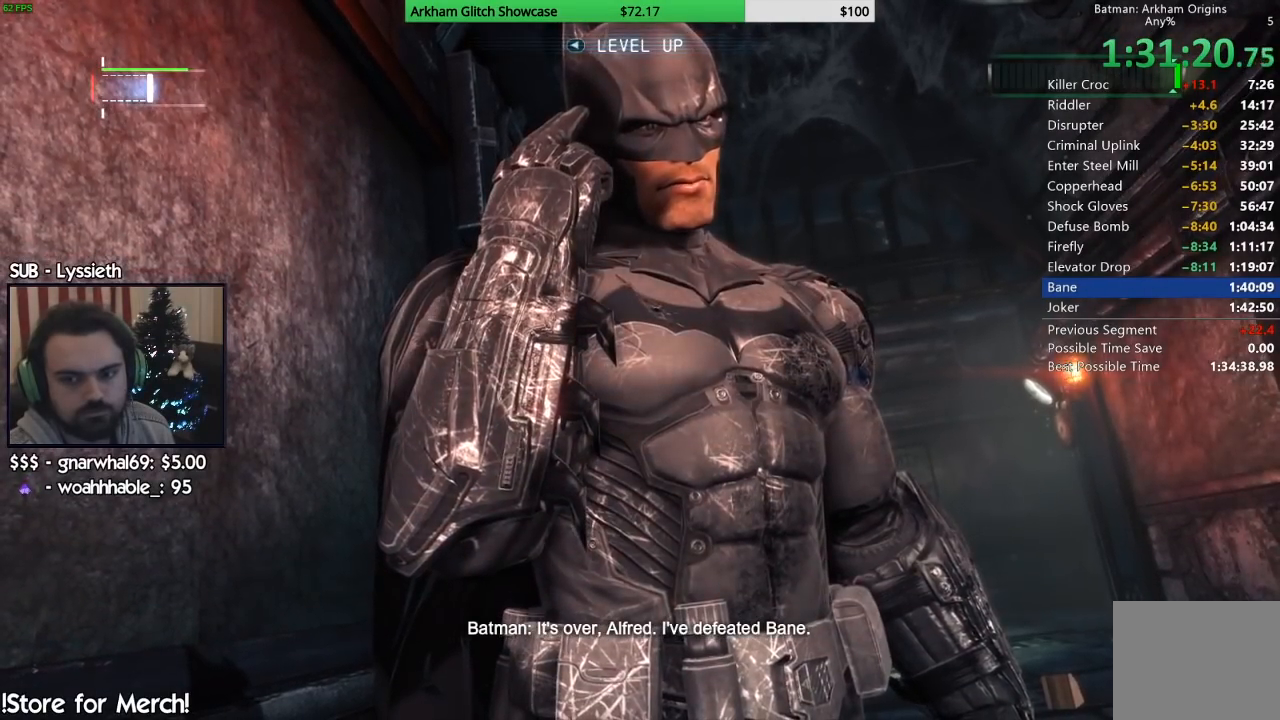
Gameplay with a controller (PlayStation layout); each line is a JSON object with the inputs held at the frame after it. "events" lists button and stick changes between this image and that frame as [ms after this image, input, new state], when the widget could be followed in between. Not read: L1 R1.
{"buttons": ["CIRCLE"], "left_stick": "center", "right_stick": "center", "events": [[50, "CIRCLE", "up"], [133, "CIRCLE", "down"], [233, "CIRCLE", "up"], [300, "CIRCLE", "down"], [400, "CIRCLE", "up"], [500, "CIRCLE", "down"]]}
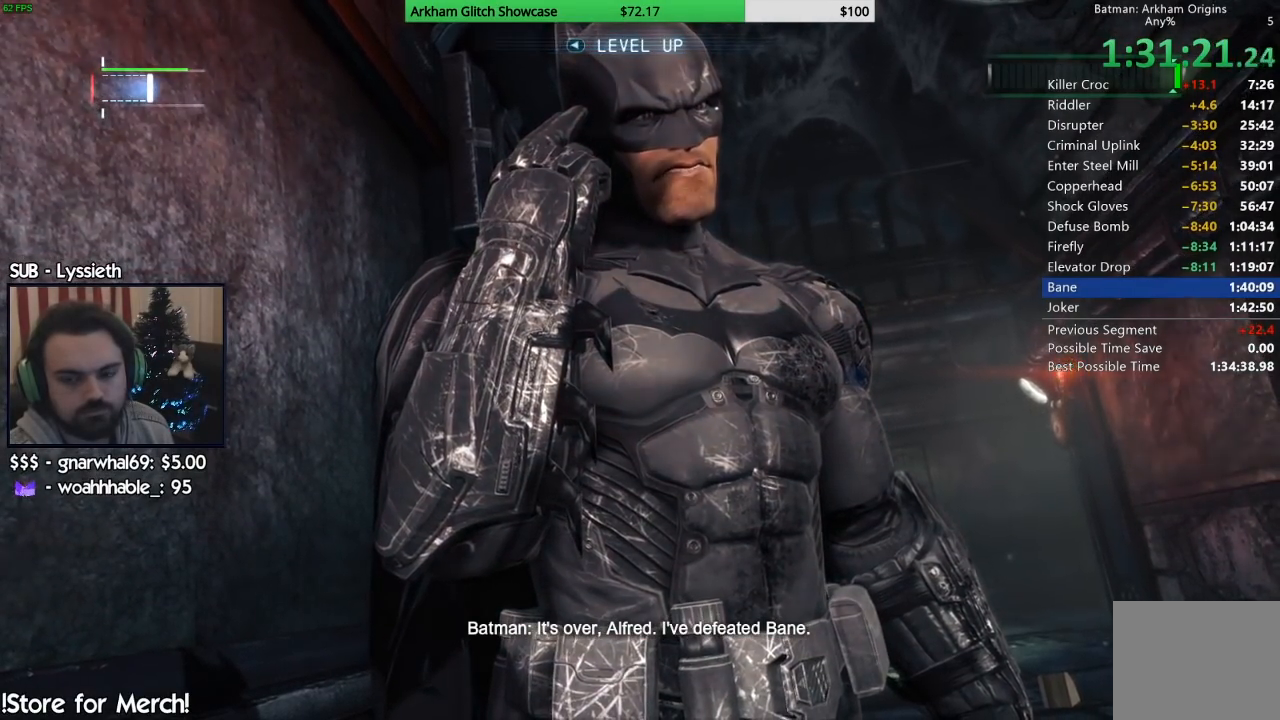
{"buttons": ["CIRCLE"], "left_stick": "center", "right_stick": "center", "events": [[67, "CIRCLE", "up"], [167, "CIRCLE", "down"], [200, "CIRCLE", "up"], [300, "CIRCLE", "down"], [383, "CIRCLE", "up"], [450, "CIRCLE", "down"]]}
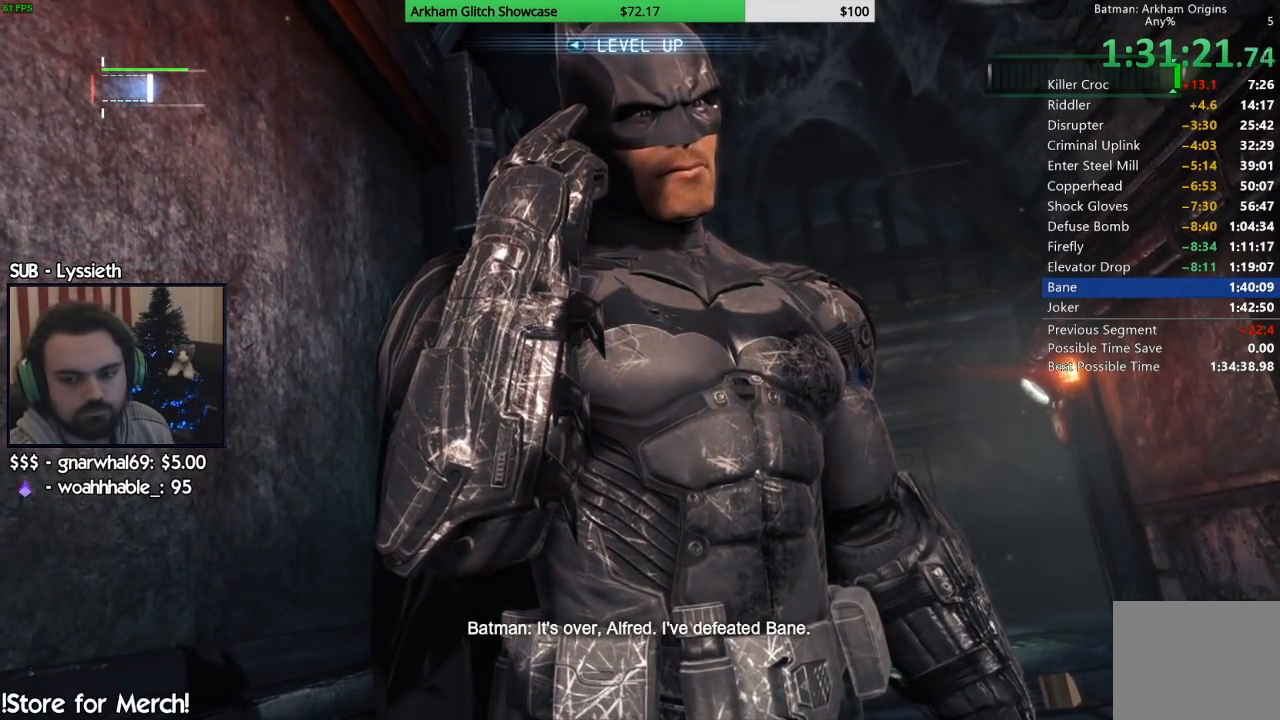
{"buttons": ["CIRCLE"], "left_stick": "center", "right_stick": "center", "events": [[33, "CIRCLE", "up"], [100, "CIRCLE", "down"], [183, "CIRCLE", "up"], [267, "CIRCLE", "down"], [333, "CIRCLE", "up"], [417, "CIRCLE", "down"]]}
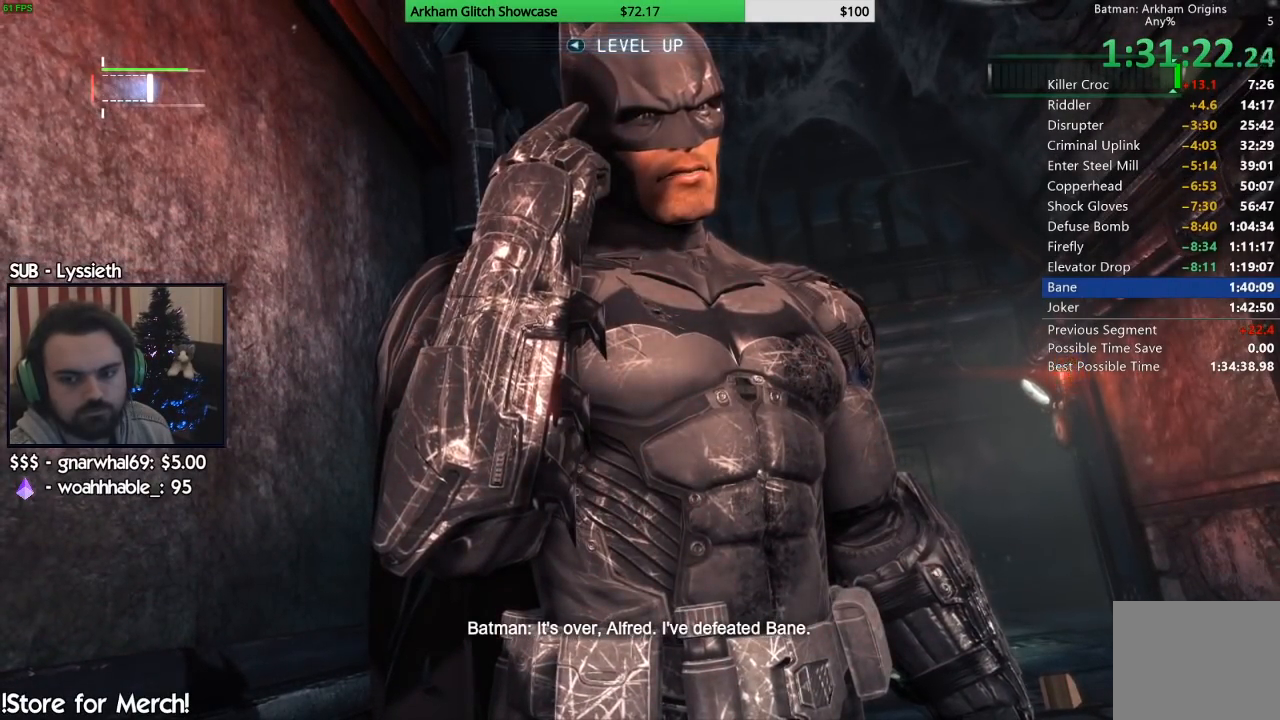
{"buttons": [], "left_stick": "center", "right_stick": "center", "events": [[17, "CIRCLE", "up"], [83, "CIRCLE", "down"], [167, "CIRCLE", "up"], [267, "CIRCLE", "down"], [333, "CIRCLE", "up"], [417, "CIRCLE", "down"], [500, "CIRCLE", "up"]]}
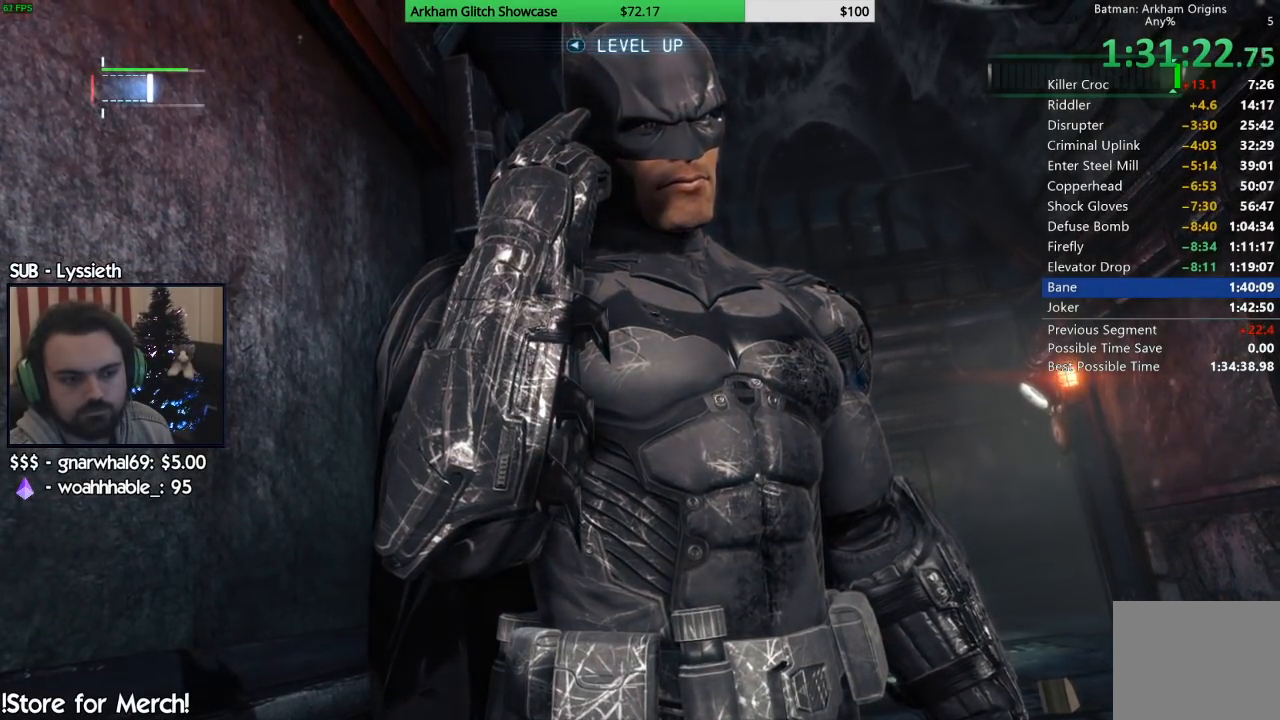
{"buttons": [], "left_stick": "center", "right_stick": "center", "events": [[83, "CIRCLE", "down"], [167, "CIRCLE", "up"], [250, "CIRCLE", "down"], [317, "CIRCLE", "up"], [400, "CIRCLE", "down"], [483, "CIRCLE", "up"]]}
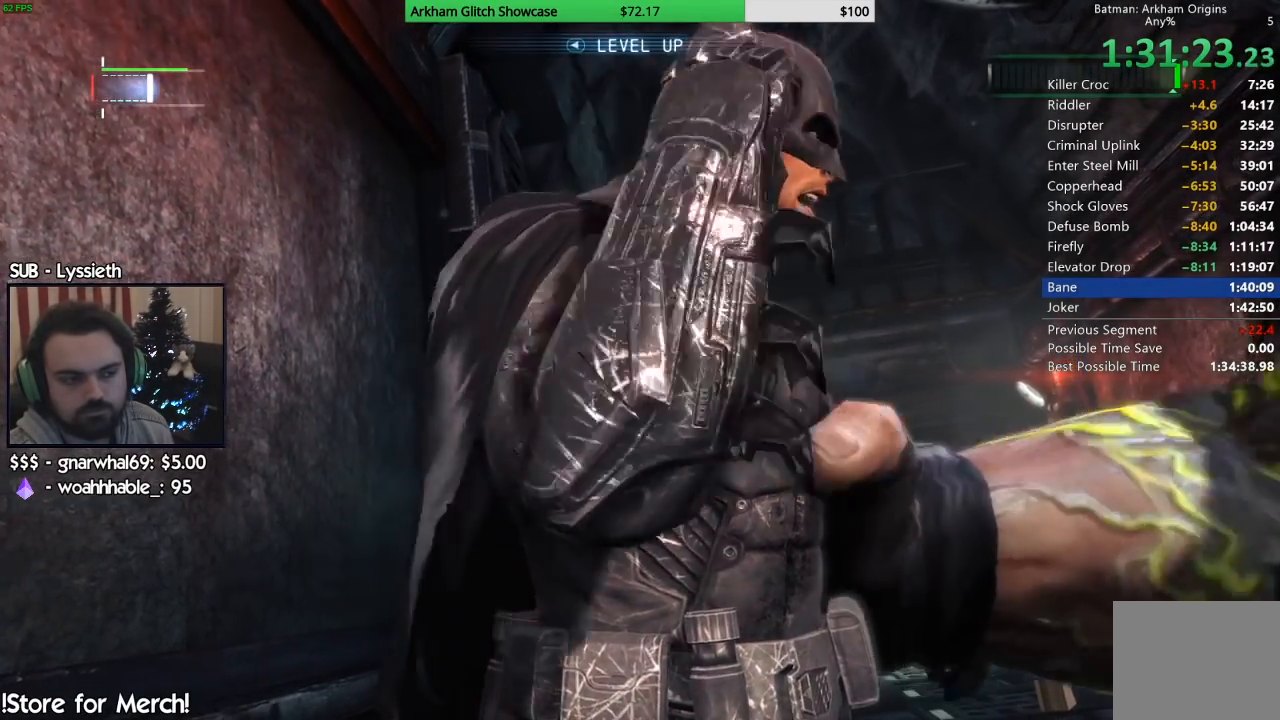
{"buttons": [], "left_stick": "center", "right_stick": "center", "events": [[67, "CIRCLE", "down"], [133, "CIRCLE", "up"], [233, "CIRCLE", "down"], [300, "CIRCLE", "up"], [400, "CIRCLE", "down"], [467, "CIRCLE", "up"]]}
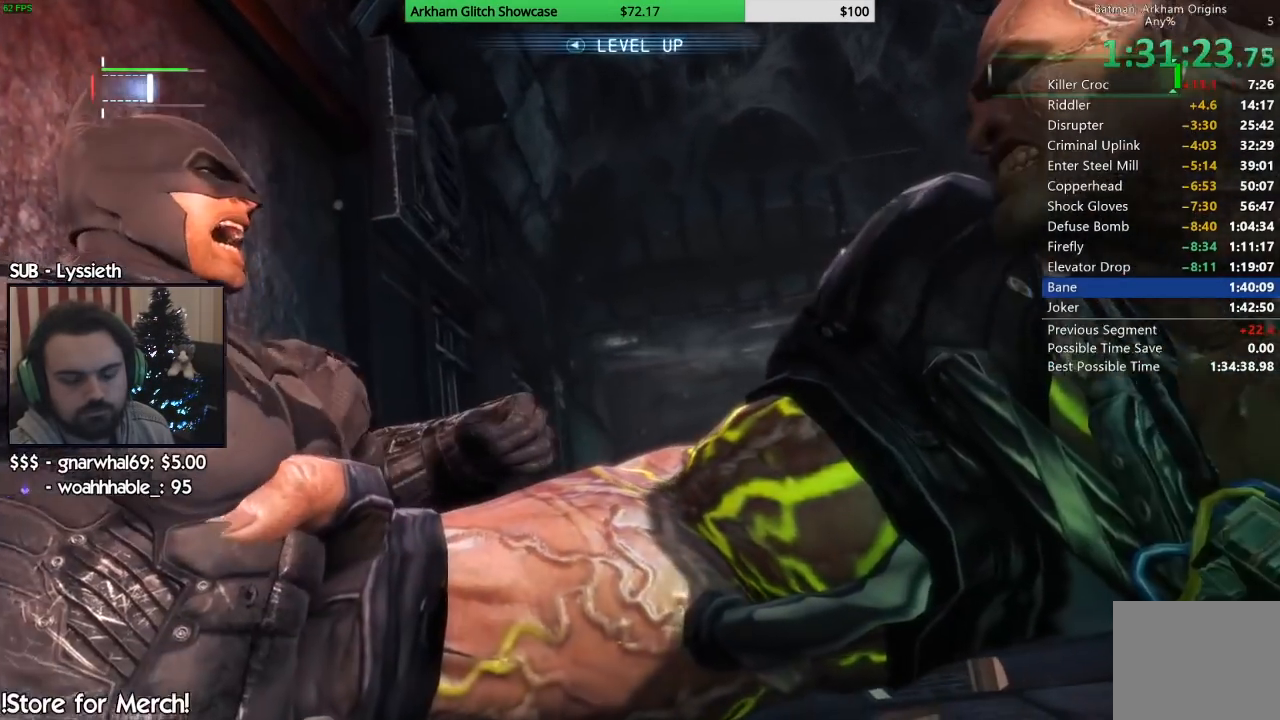
{"buttons": [], "left_stick": "center", "right_stick": "center", "events": [[50, "CIRCLE", "down"], [117, "CIRCLE", "up"], [183, "CIRCLE", "down"], [283, "CIRCLE", "up"], [367, "CIRCLE", "down"], [417, "CIRCLE", "up"]]}
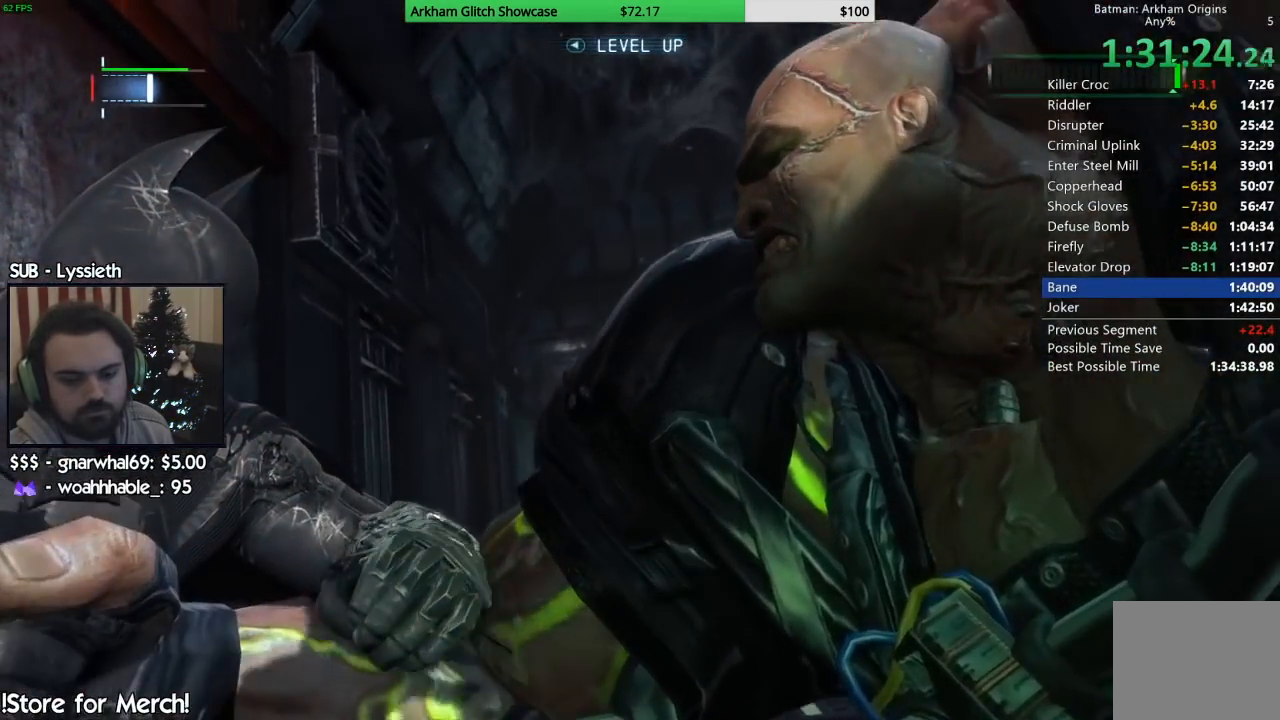
{"buttons": [], "left_stick": "center", "right_stick": "center", "events": [[50, "CIRCLE", "down"], [67, "CIRCLE", "up"], [183, "CIRCLE", "down"], [283, "CIRCLE", "up"], [350, "CIRCLE", "down"], [450, "CIRCLE", "up"]]}
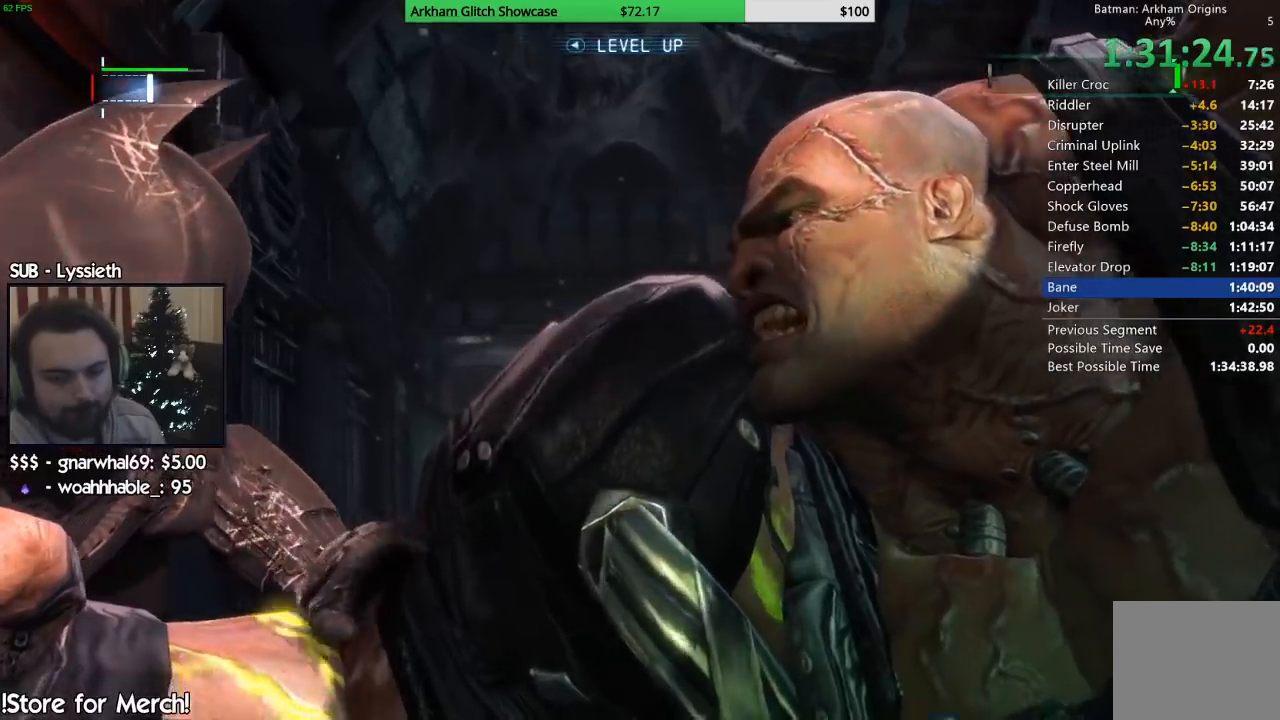
{"buttons": ["CIRCLE"], "left_stick": "center", "right_stick": "center", "events": [[17, "CIRCLE", "down"], [117, "CIRCLE", "up"], [200, "CIRCLE", "down"], [317, "CIRCLE", "up"], [400, "CIRCLE", "down"]]}
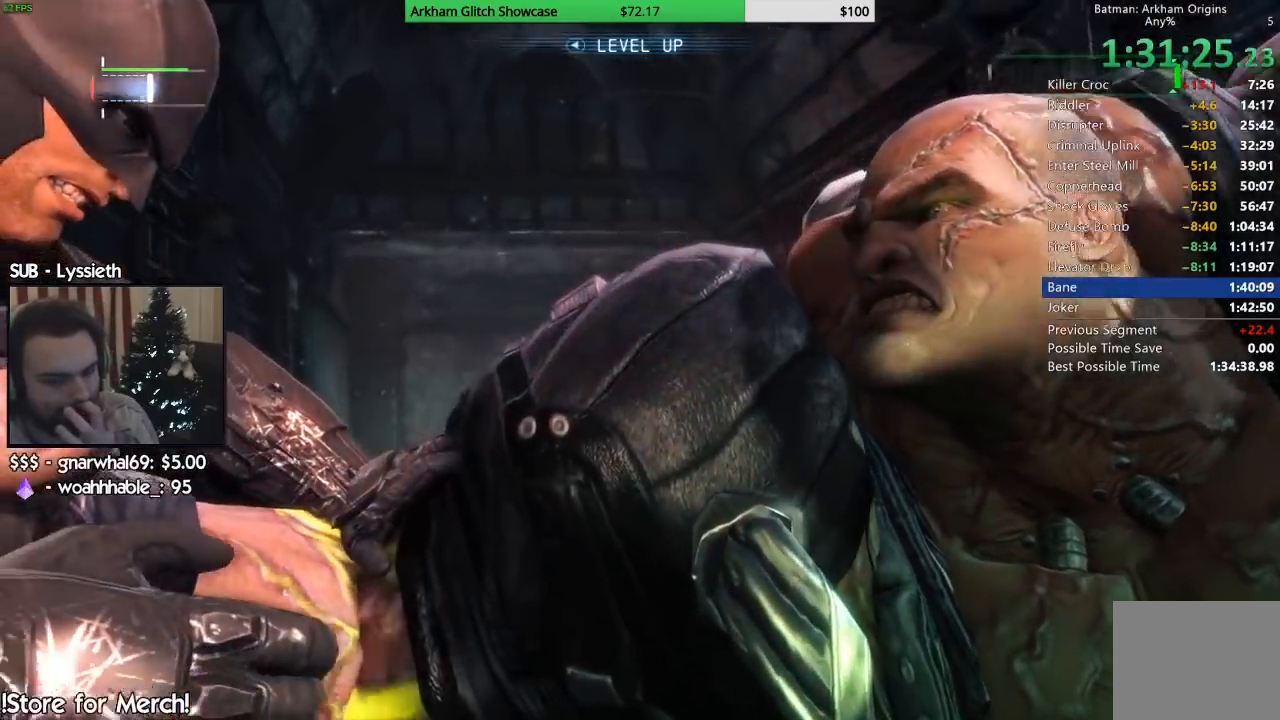
{"buttons": ["CIRCLE"], "left_stick": "center", "right_stick": "center", "events": [[50, "CIRCLE", "up"], [117, "CIRCLE", "down"], [250, "CIRCLE", "up"], [317, "CIRCLE", "down"], [433, "CIRCLE", "up"], [483, "CIRCLE", "down"]]}
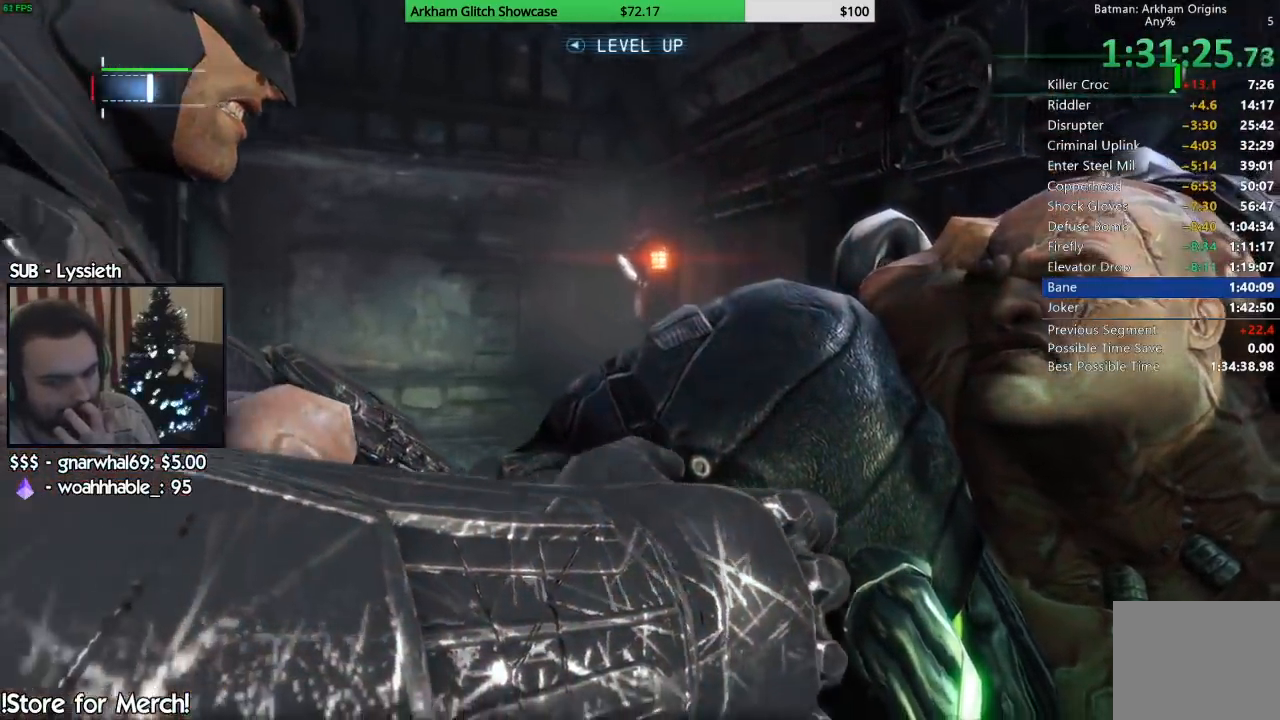
{"buttons": ["CIRCLE"], "left_stick": "center", "right_stick": "down-left", "events": [[117, "CIRCLE", "up"], [200, "CIRCLE", "down"], [317, "CIRCLE", "up"], [400, "CIRCLE", "down"], [433, "right_stick", "down-left"]]}
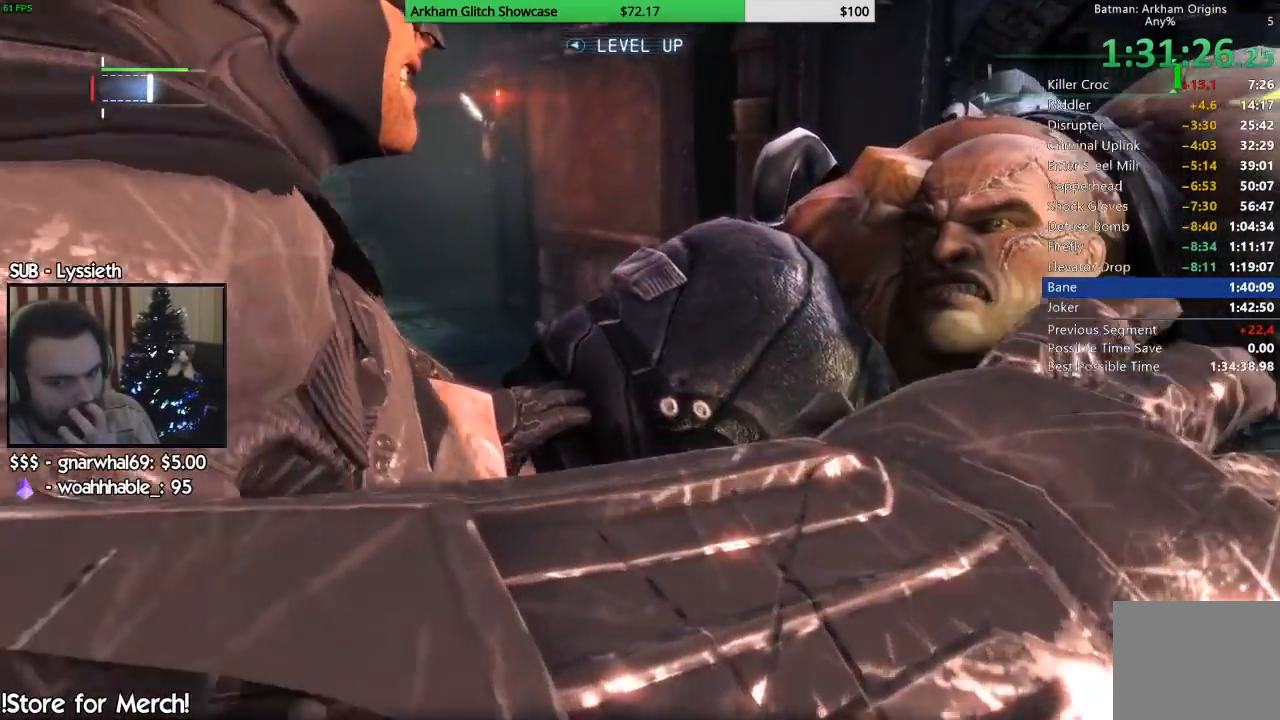
{"buttons": ["CIRCLE"], "left_stick": "center", "right_stick": "center", "events": [[17, "CIRCLE", "up"], [100, "CIRCLE", "down"], [200, "CIRCLE", "up"], [200, "right_stick", "down-right"], [267, "right_stick", "center"], [300, "CIRCLE", "down"], [400, "CIRCLE", "up"], [483, "CIRCLE", "down"]]}
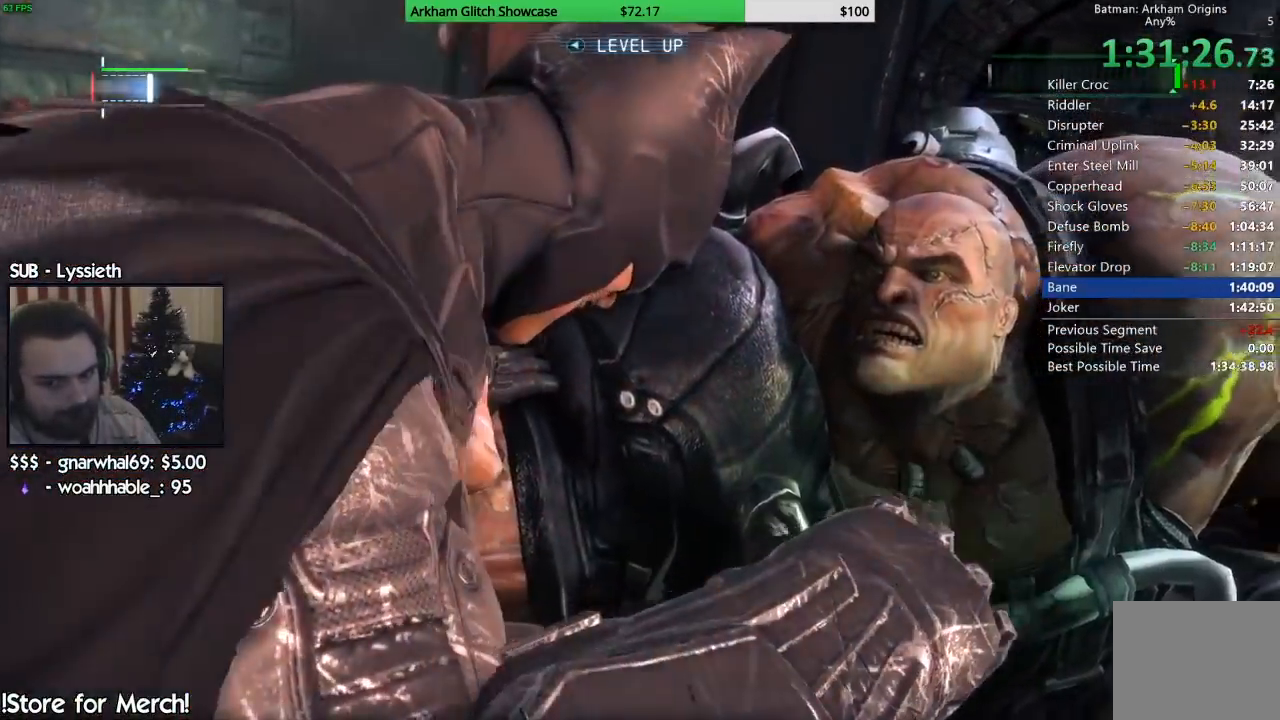
{"buttons": [], "left_stick": "center", "right_stick": "center", "events": [[100, "CIRCLE", "up"], [183, "CIRCLE", "down"], [300, "CIRCLE", "up"], [367, "CIRCLE", "down"], [483, "CIRCLE", "up"]]}
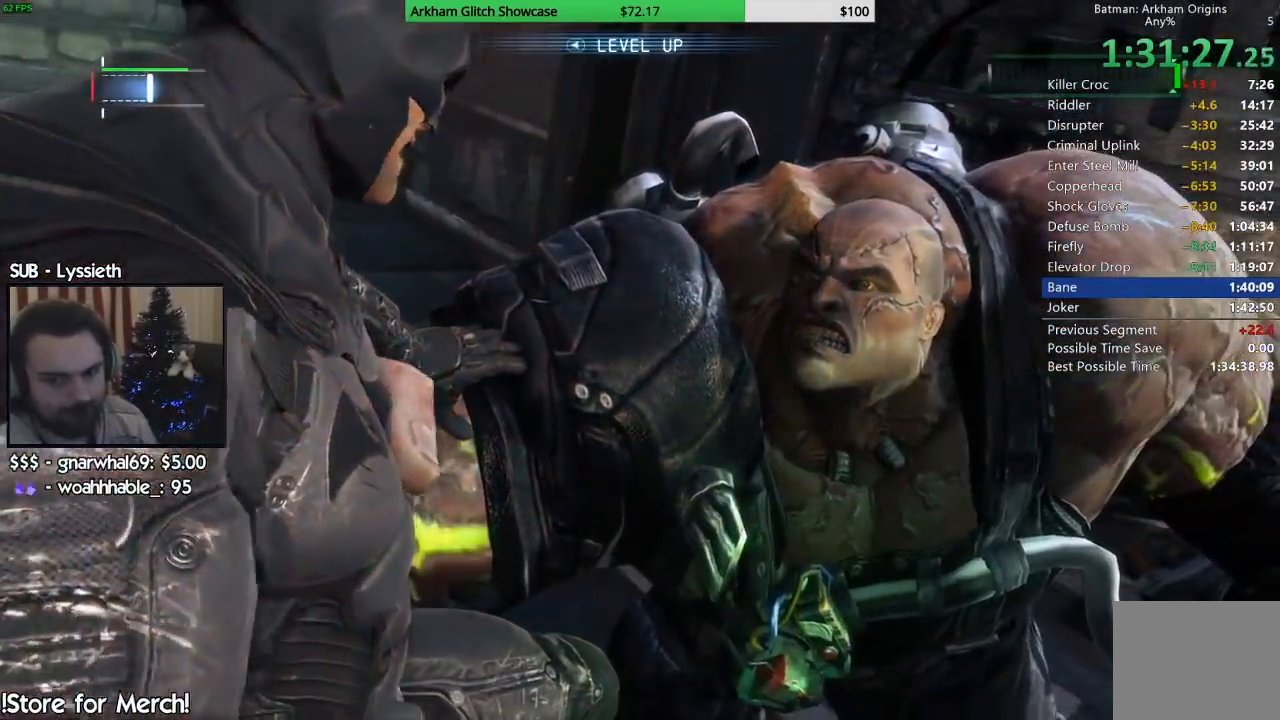
{"buttons": ["CIRCLE"], "left_stick": "center", "right_stick": "center", "events": [[67, "CIRCLE", "down"], [183, "CIRCLE", "up"], [267, "CIRCLE", "down"], [400, "CIRCLE", "up"], [483, "CIRCLE", "down"]]}
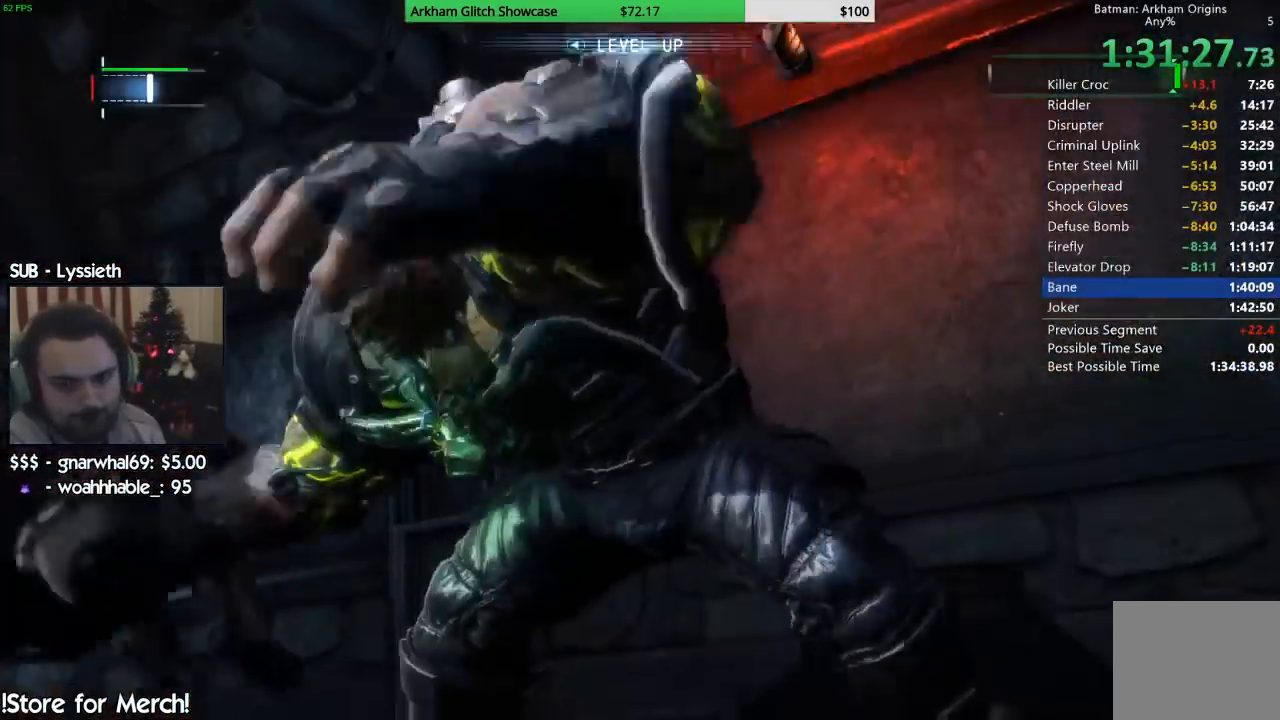
{"buttons": [], "left_stick": "center", "right_stick": "center"}
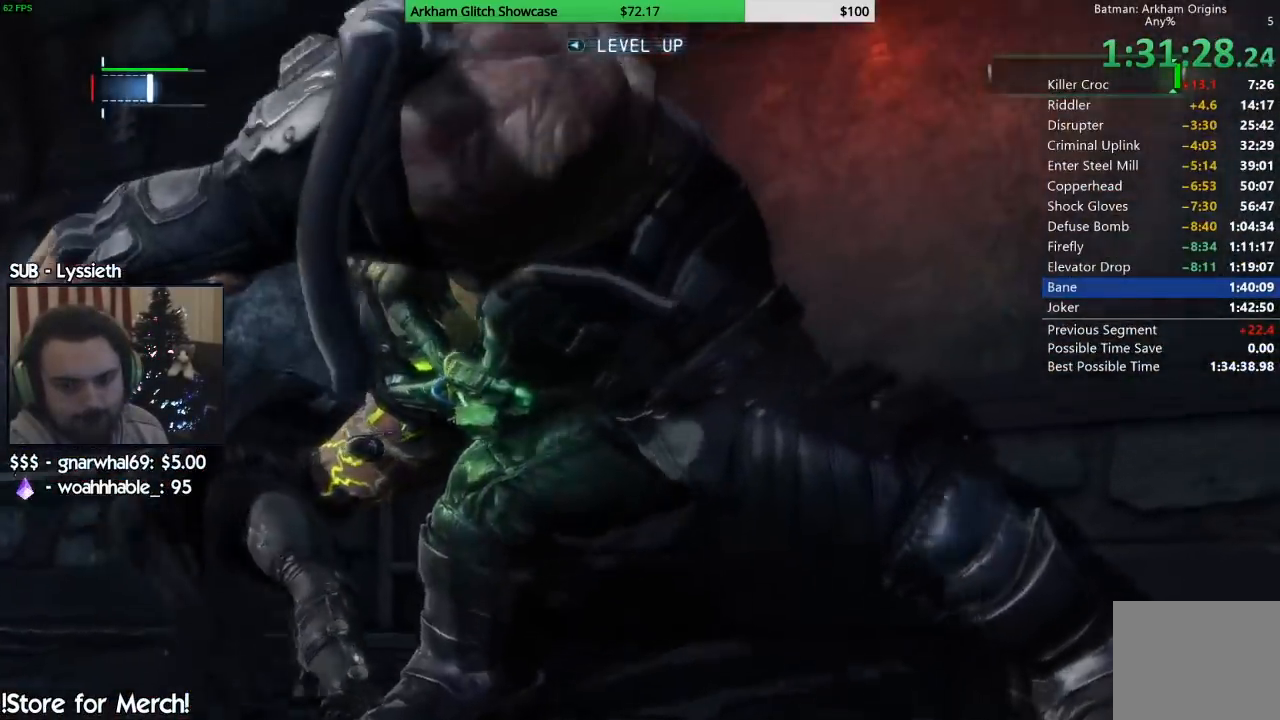
{"buttons": ["CIRCLE"], "left_stick": "center", "right_stick": "center", "events": [[33, "CIRCLE", "down"], [133, "CIRCLE", "up"], [217, "CIRCLE", "down"], [317, "CIRCLE", "up"], [400, "CIRCLE", "down"]]}
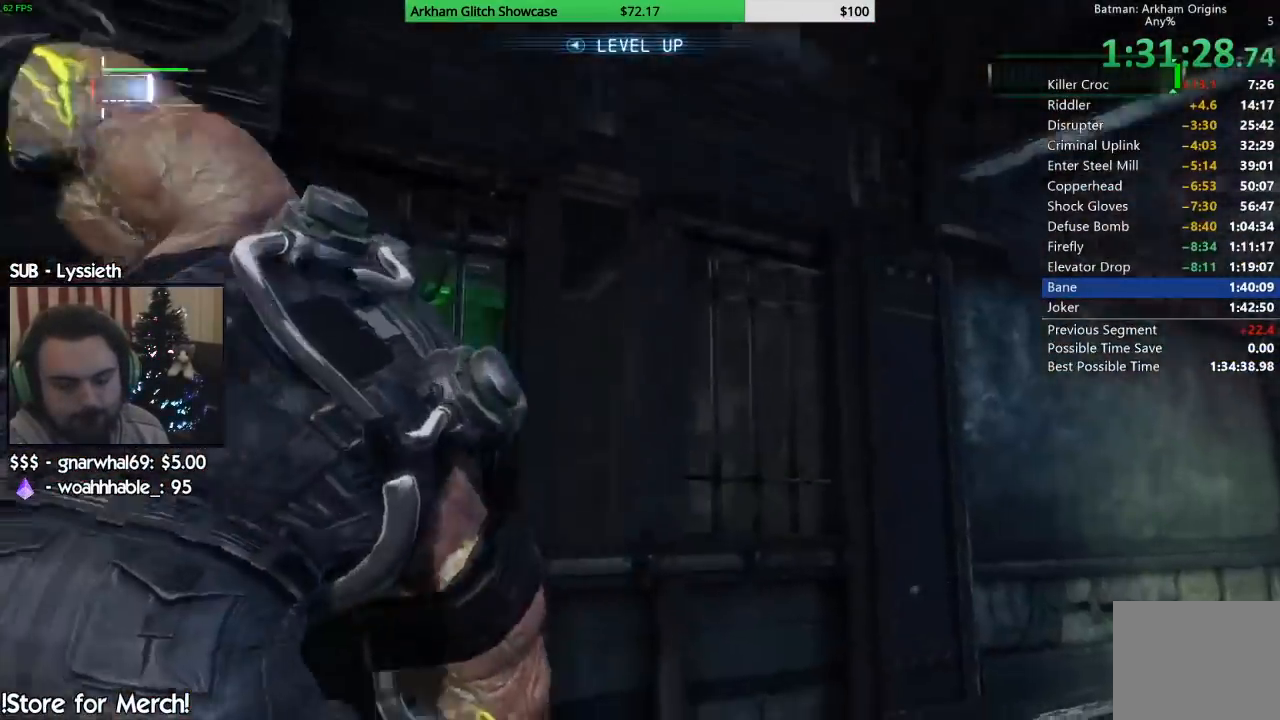
{"buttons": [], "left_stick": "center", "right_stick": "center"}
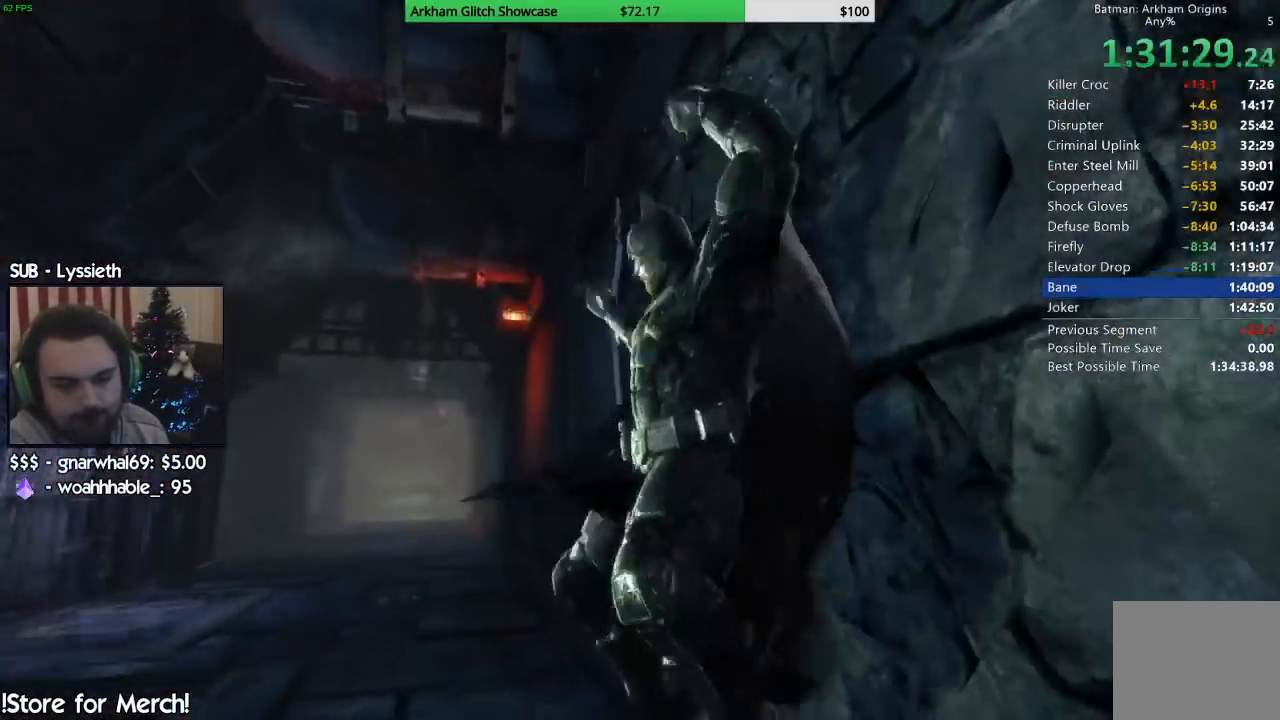
{"buttons": ["CIRCLE"], "left_stick": "center", "right_stick": "center", "events": [[17, "CIRCLE", "down"], [117, "CIRCLE", "up"], [167, "left_stick", "right"], [233, "CIRCLE", "down"], [333, "CIRCLE", "up"], [400, "left_stick", "center"], [433, "CIRCLE", "down"]]}